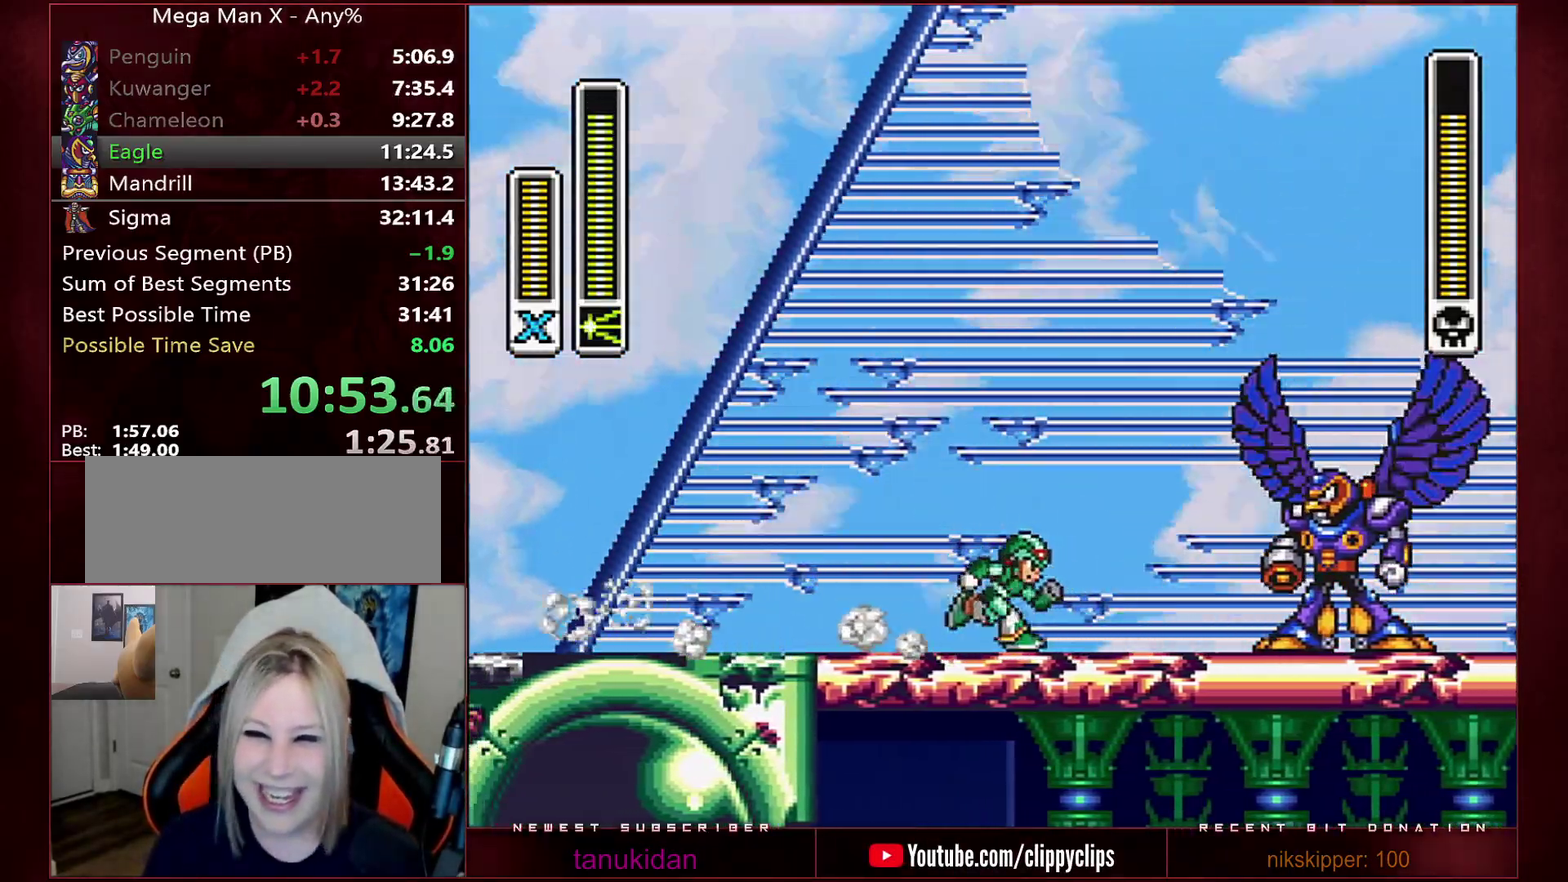
Gameplay with a controller (Nintendo layout); each line is a JSON object with the inputs held at the frame after it. "events" lists button and stick changes between this image and that frame as [ms after this image, input, new state], when the widget could be followed in between. Not read: L3 R3.
{"buttons": ["R1", "DPAD_RIGHT"], "events": [[100, "Y", "down"], [283, "Y", "up"], [383, "R1", "down"]]}
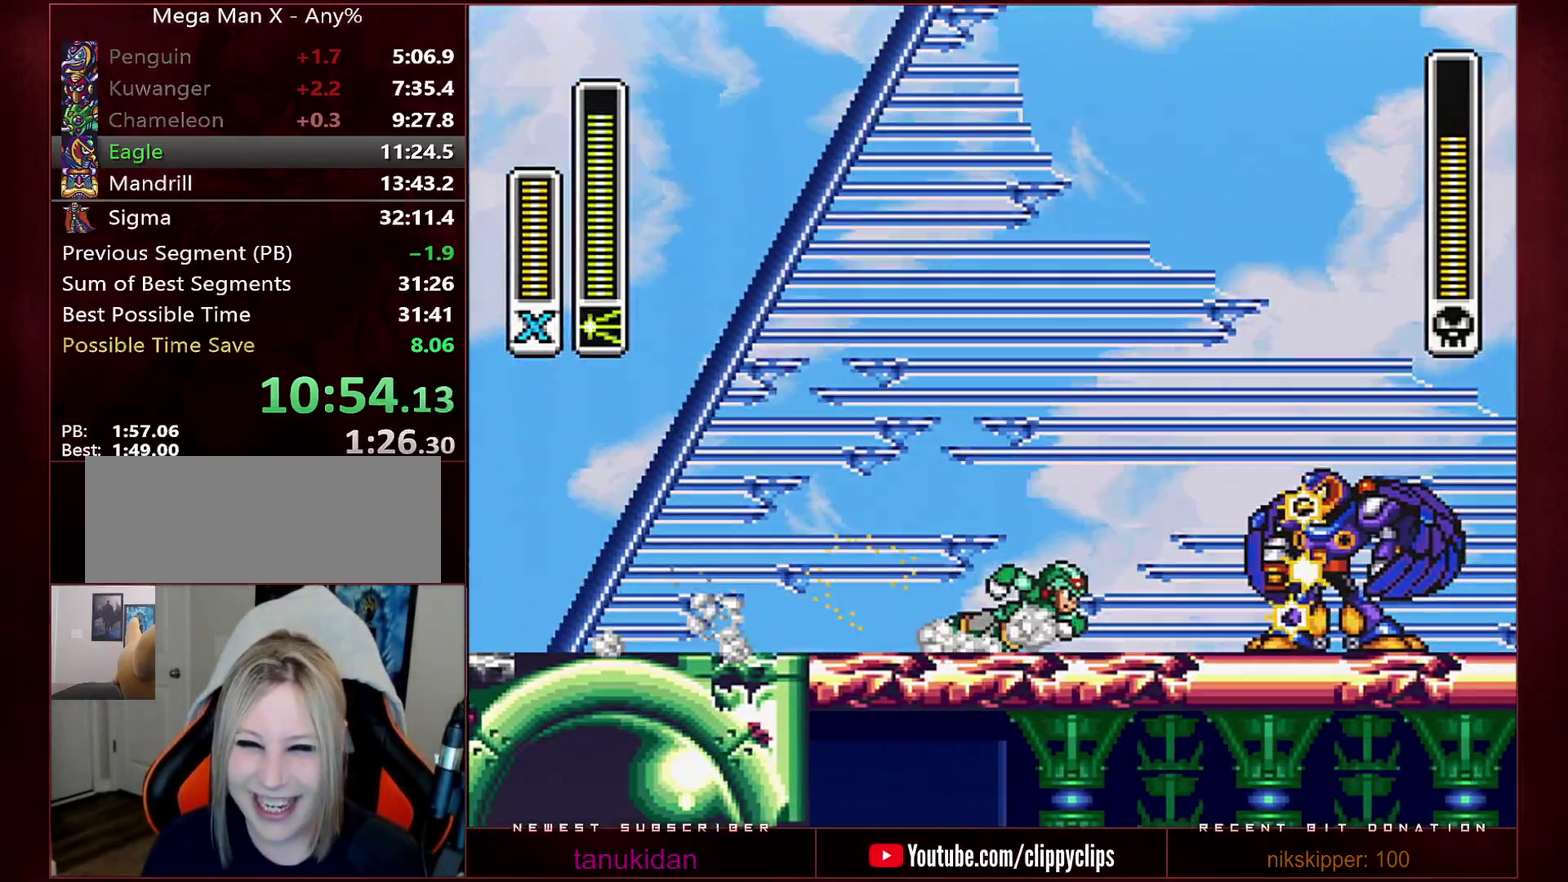
{"buttons": [], "events": [[250, "R1", "up"], [417, "DPAD_RIGHT", "up"]]}
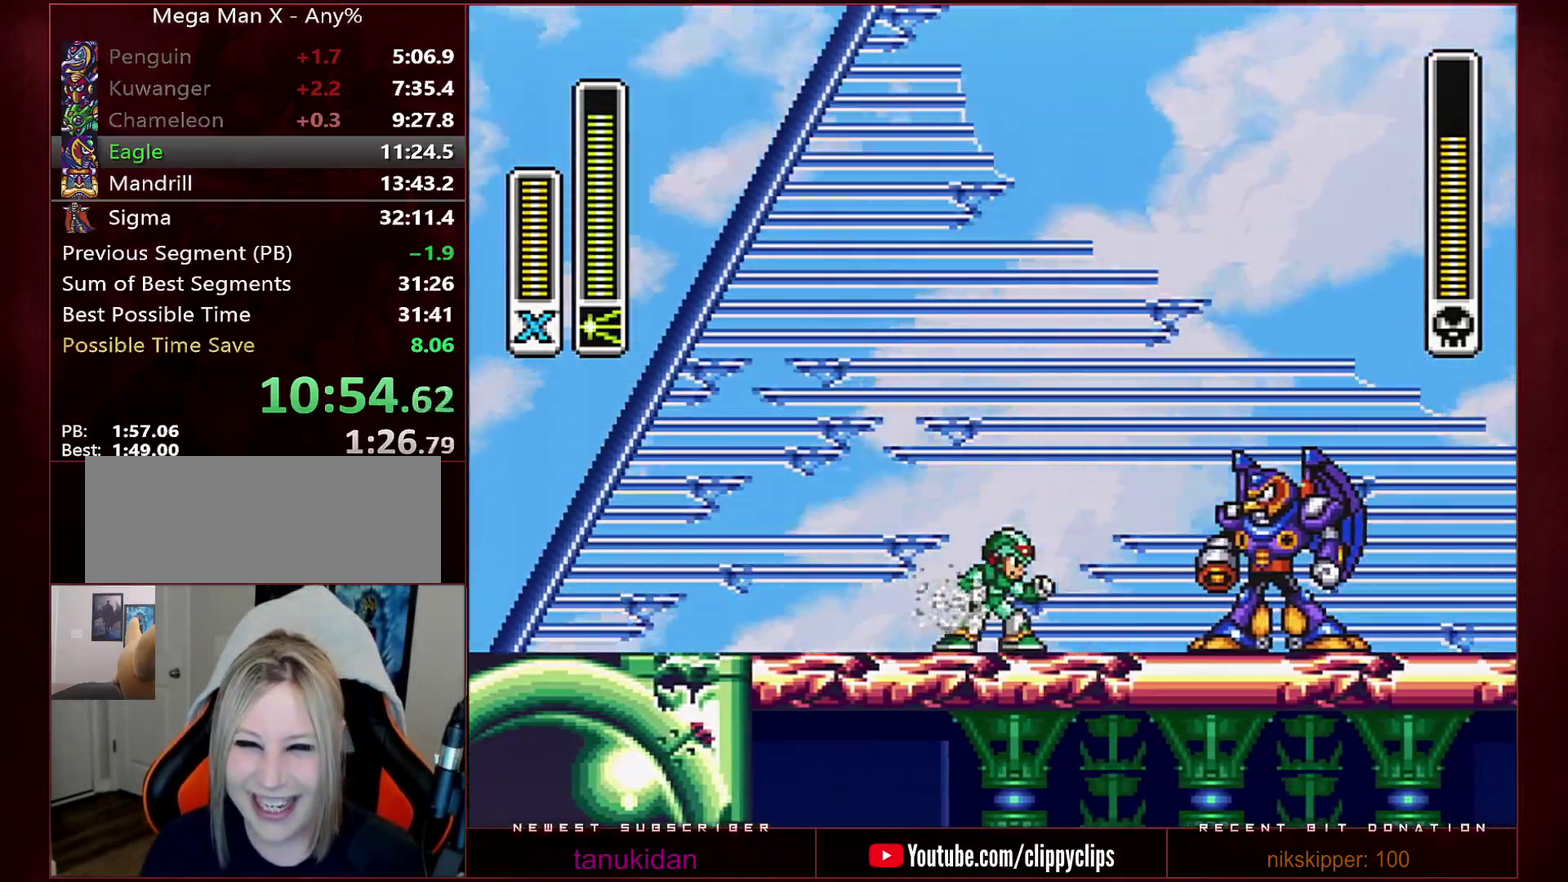
{"buttons": [], "events": [[100, "Y", "down"], [200, "Y", "up"], [250, "Y", "down"], [500, "Y", "up"]]}
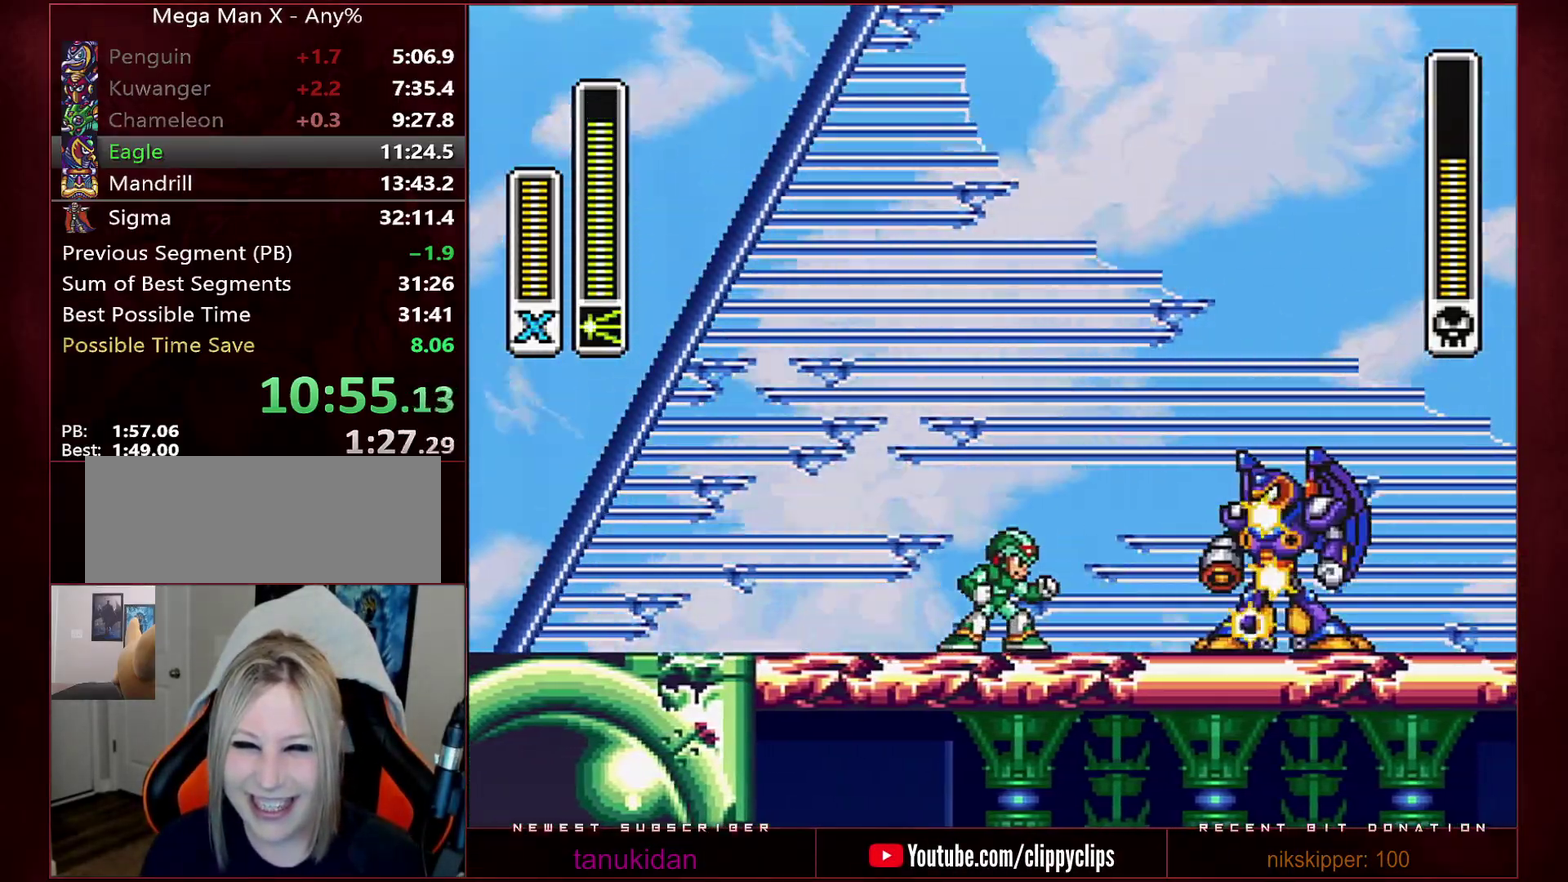
{"buttons": ["DPAD_RIGHT"], "events": [[100, "DPAD_LEFT", "down"], [167, "B", "down"], [167, "R1", "down"], [417, "DPAD_LEFT", "up"], [450, "B", "up"], [450, "DPAD_RIGHT", "down"], [483, "R1", "up"]]}
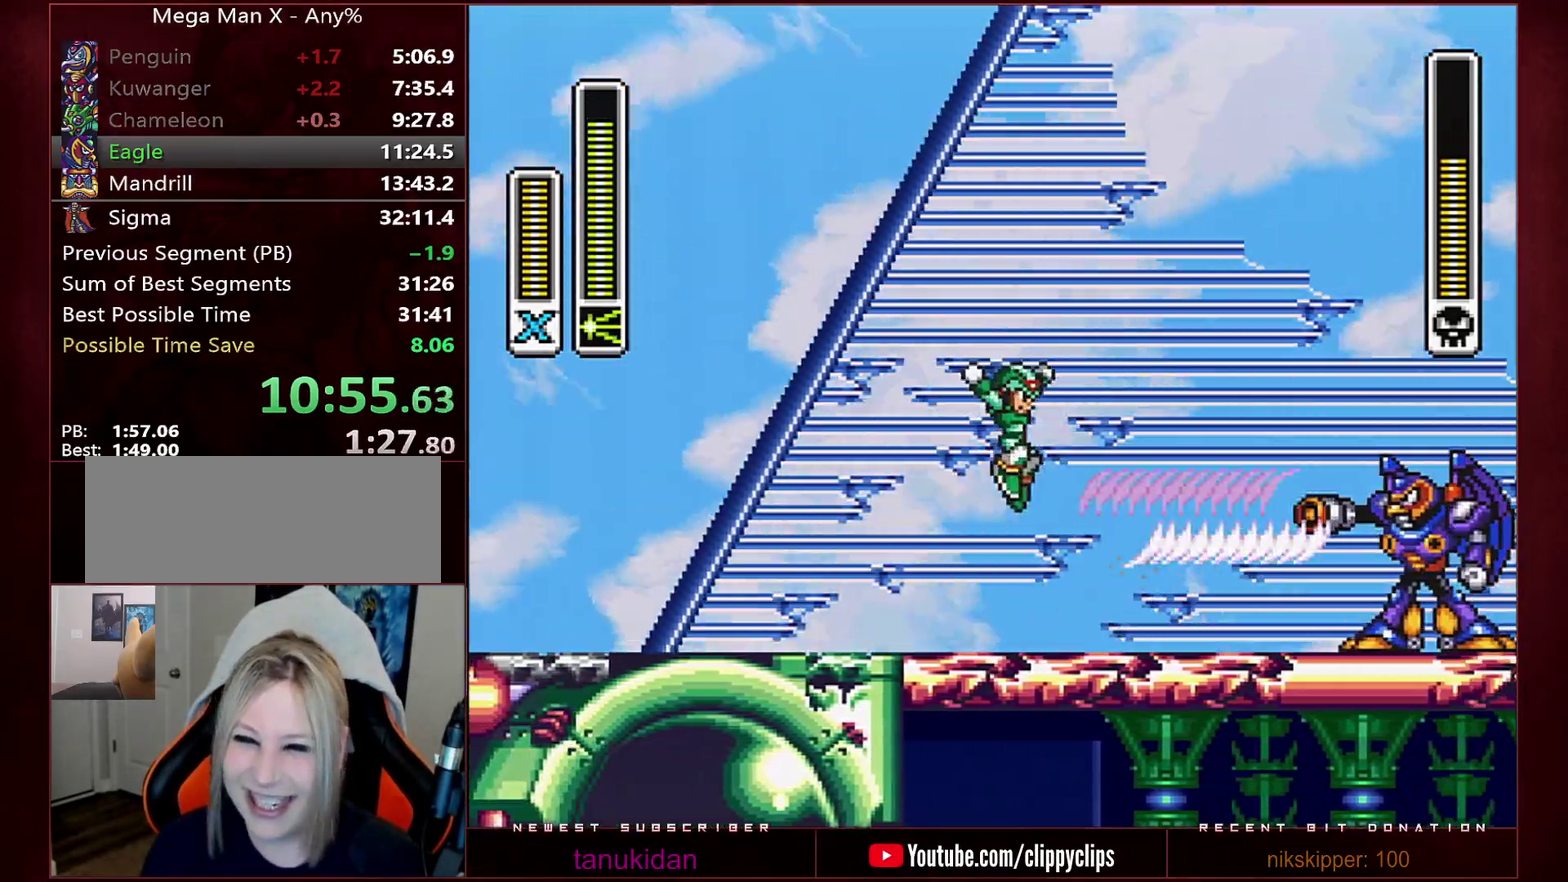
{"buttons": ["R1", "DPAD_RIGHT"], "events": [[33, "DPAD_RIGHT", "up"], [67, "Y", "down"], [133, "DPAD_RIGHT", "down"], [167, "Y", "up"], [350, "R1", "down"]]}
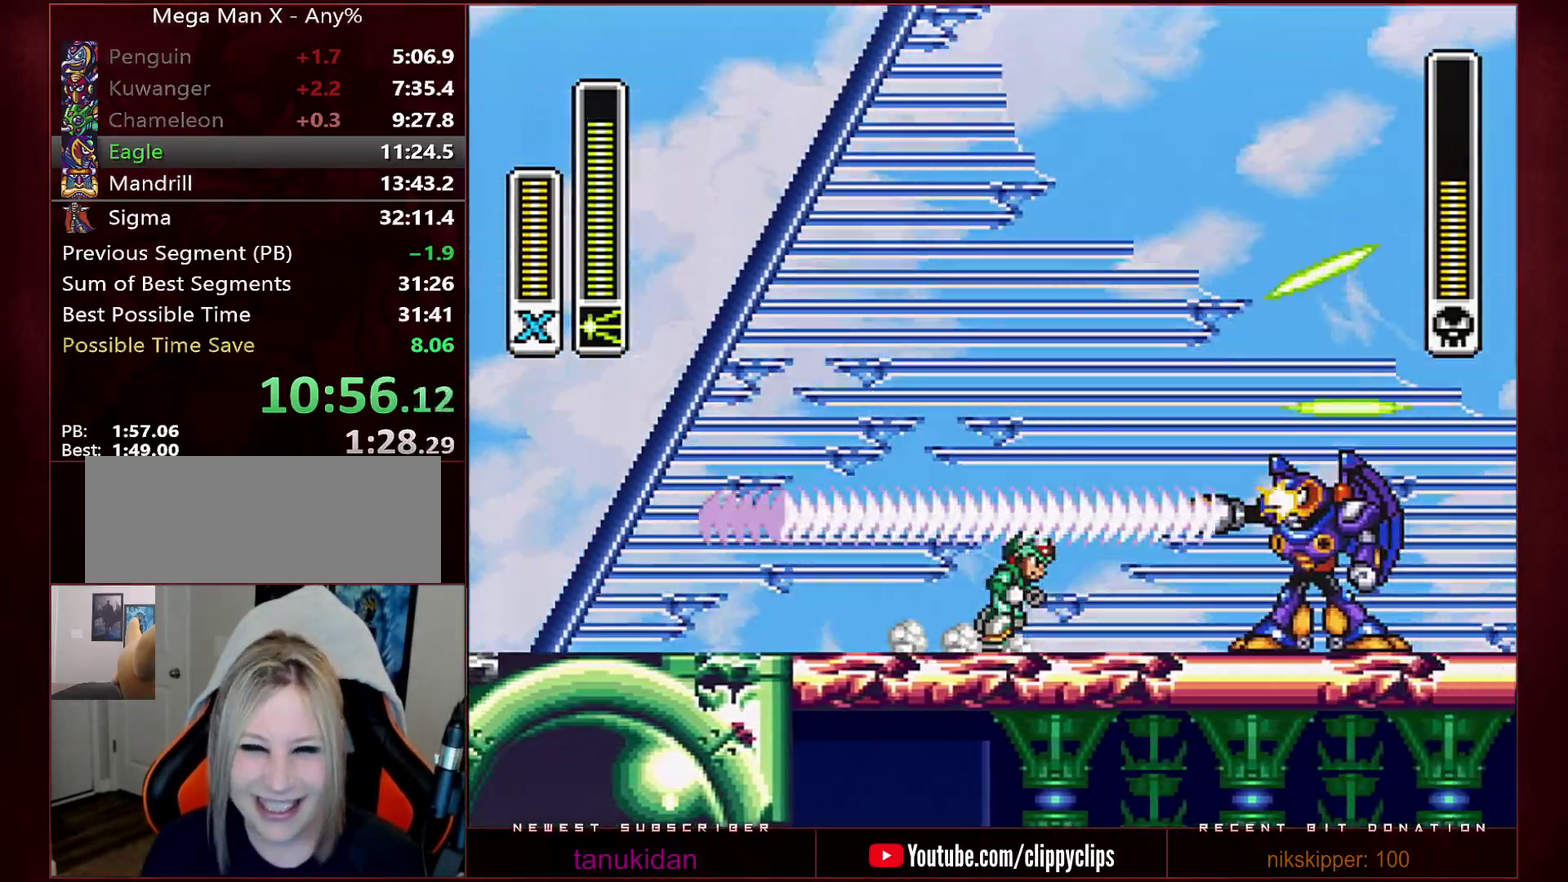
{"buttons": [], "events": [[33, "R1", "up"], [100, "R1", "down"], [250, "DPAD_RIGHT", "up"], [250, "R1", "up"]]}
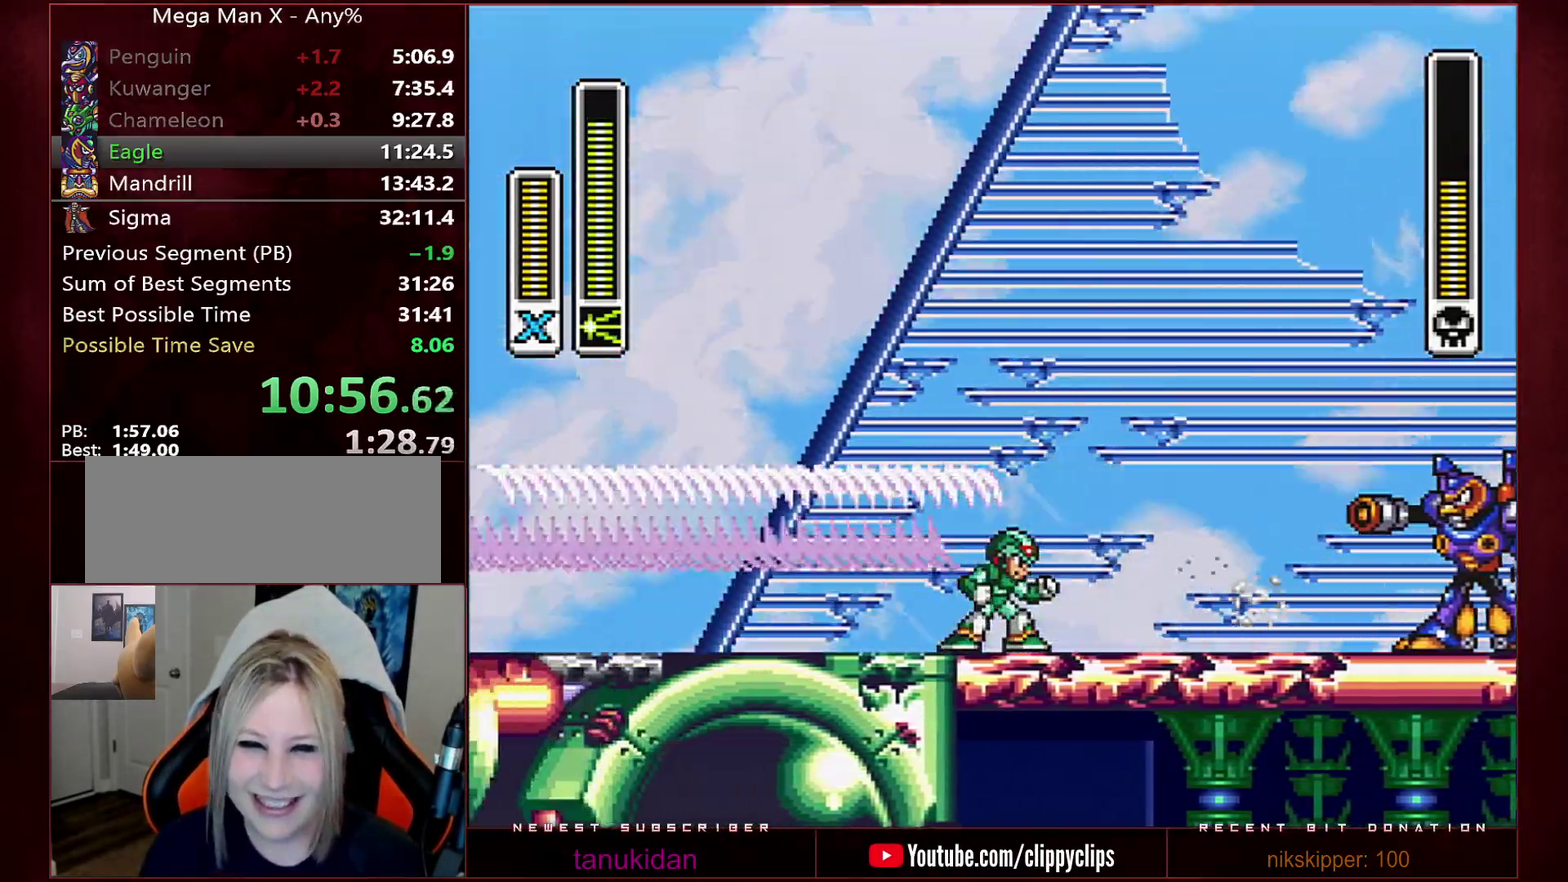
{"buttons": ["DPAD_RIGHT"], "events": [[100, "B", "down"], [100, "DPAD_RIGHT", "down"], [200, "Y", "down"], [250, "B", "up"], [417, "Y", "up"]]}
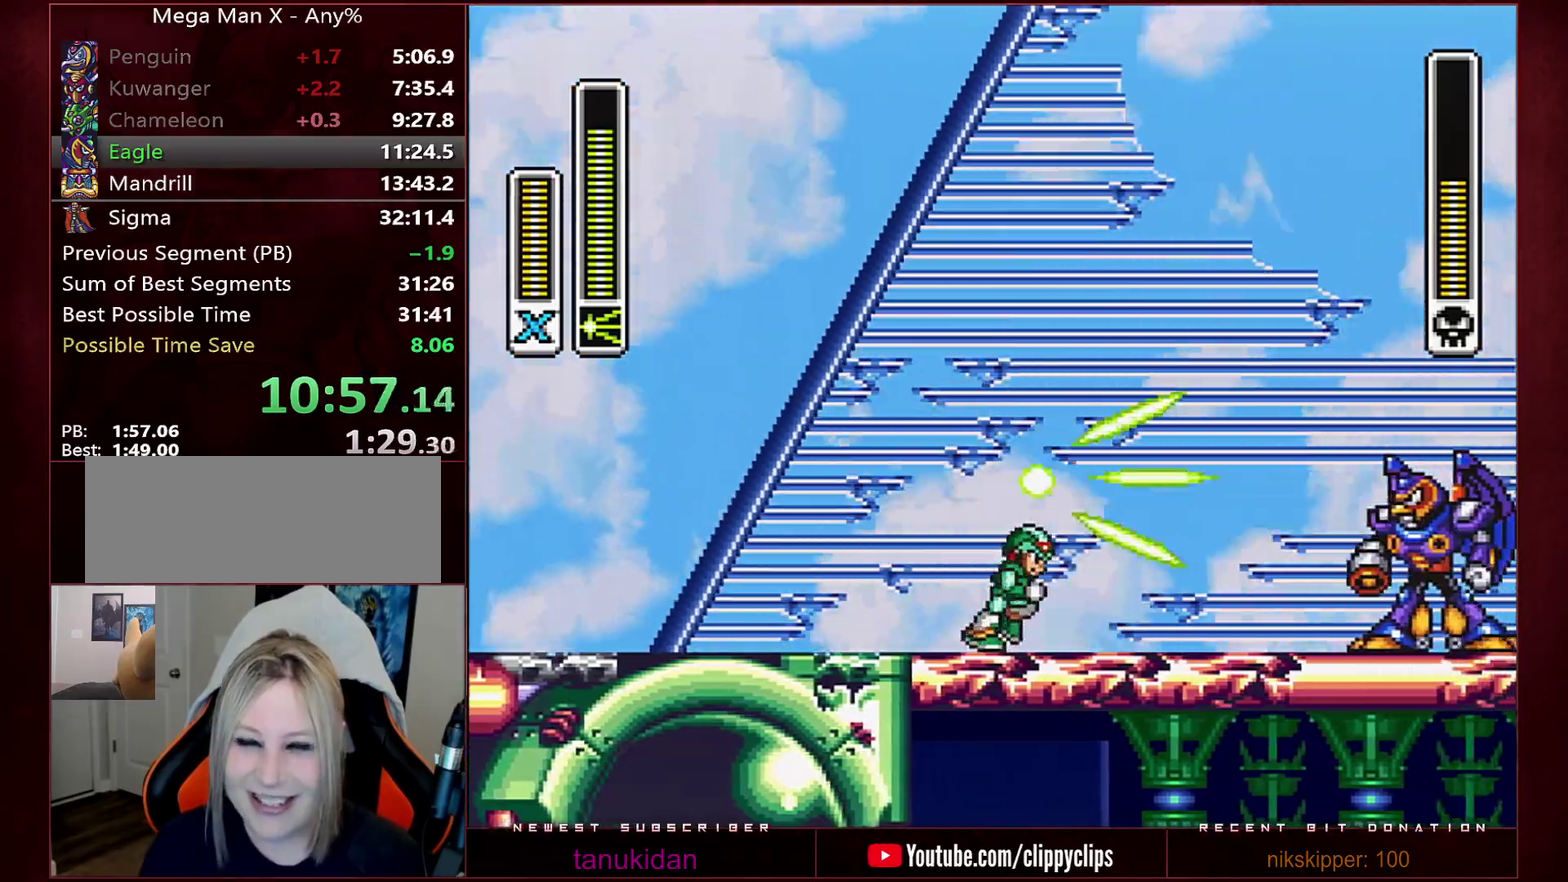
{"buttons": ["DPAD_LEFT"], "events": [[67, "R1", "down"], [283, "R1", "up"], [350, "DPAD_RIGHT", "up"], [383, "R1", "down"], [483, "DPAD_LEFT", "down"], [483, "R1", "up"]]}
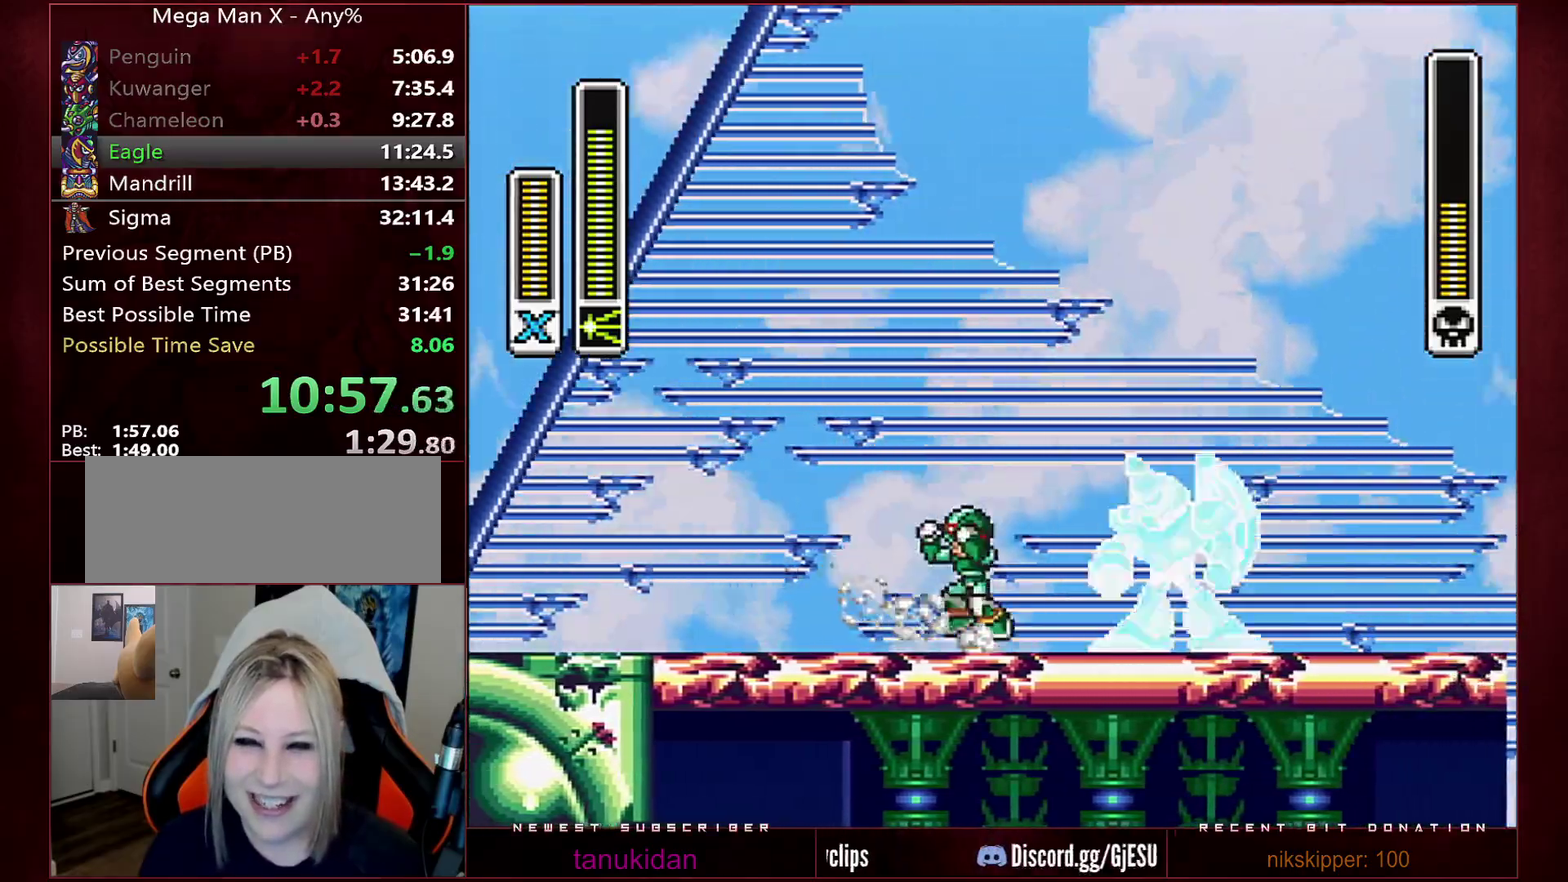
{"buttons": ["DPAD_RIGHT"], "events": [[33, "B", "down"], [350, "B", "up"], [433, "DPAD_LEFT", "up"], [467, "DPAD_RIGHT", "down"]]}
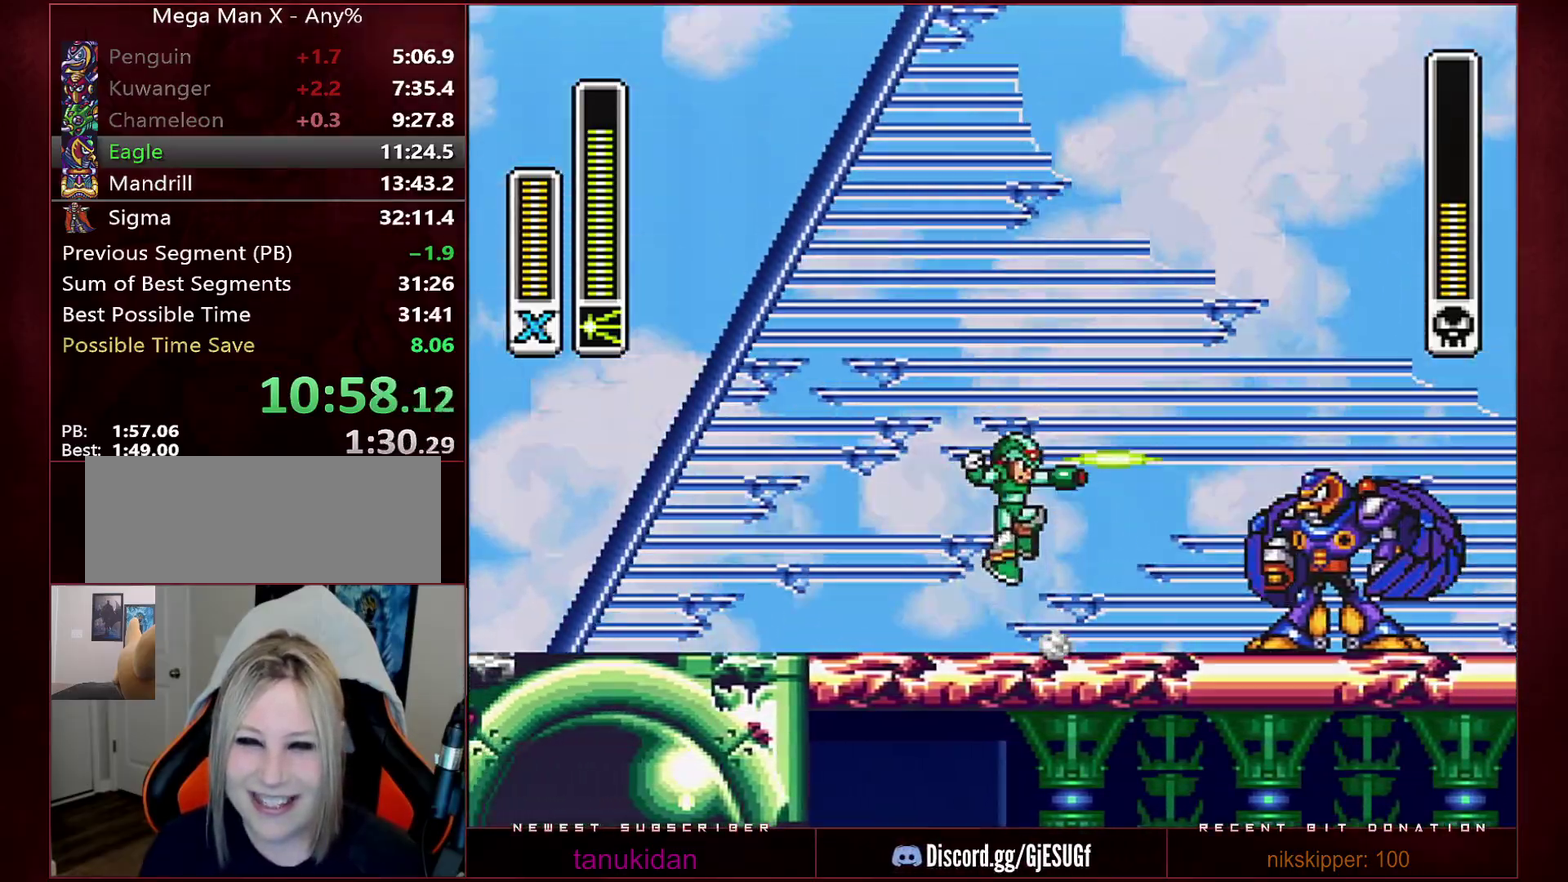
{"buttons": ["DPAD_RIGHT"], "events": [[33, "Y", "down"], [67, "DPAD_RIGHT", "up"], [133, "Y", "up"], [317, "DPAD_RIGHT", "down"], [350, "R1", "down"], [383, "B", "down"], [467, "B", "up"], [467, "R1", "up"]]}
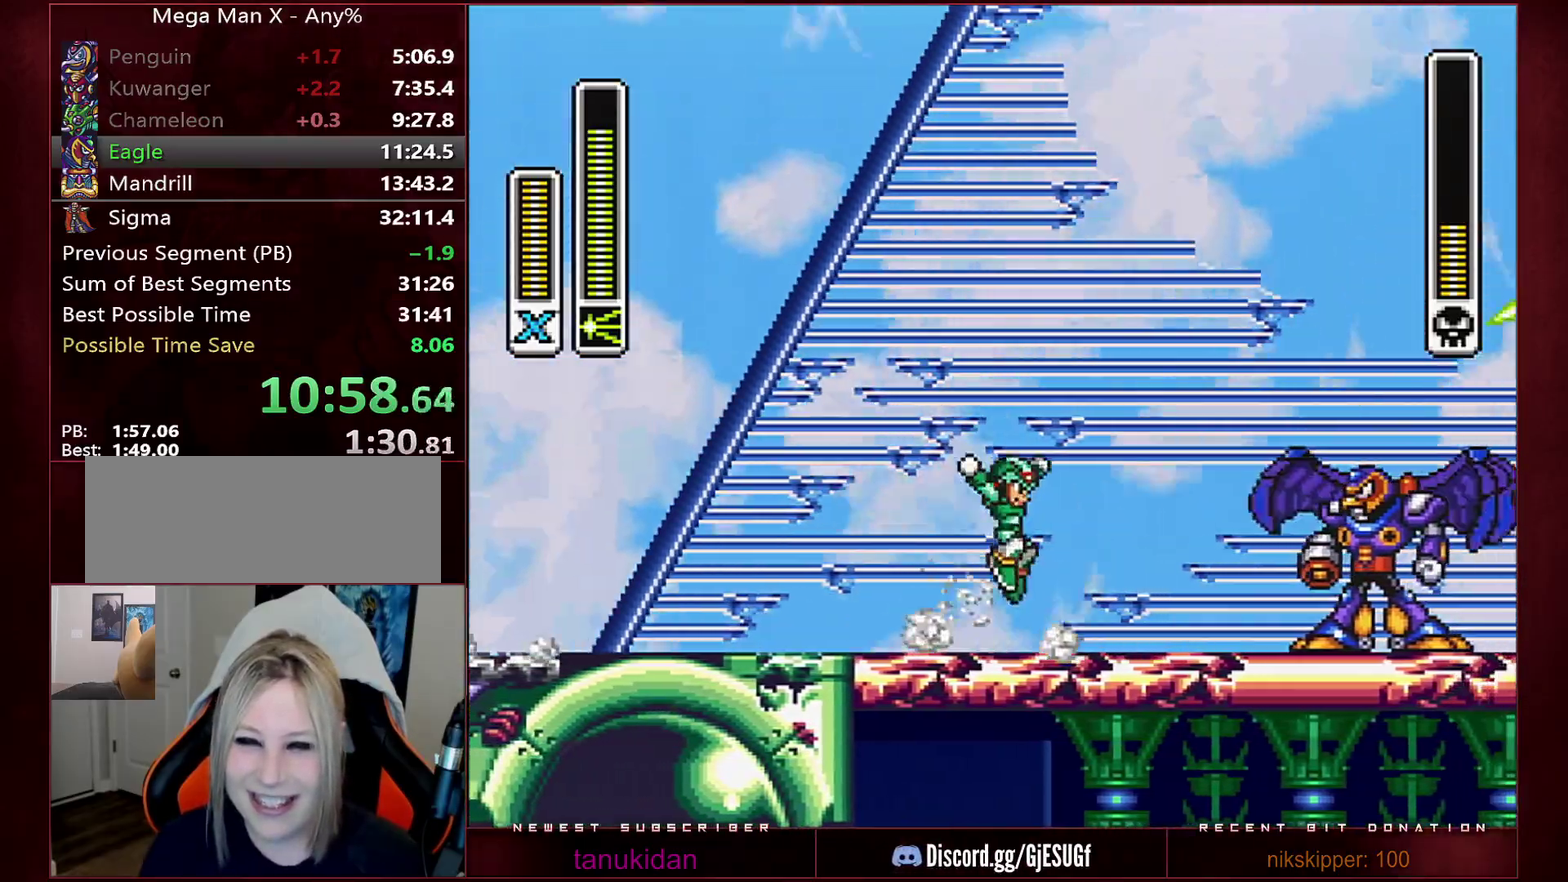
{"buttons": ["DPAD_RIGHT"], "events": []}
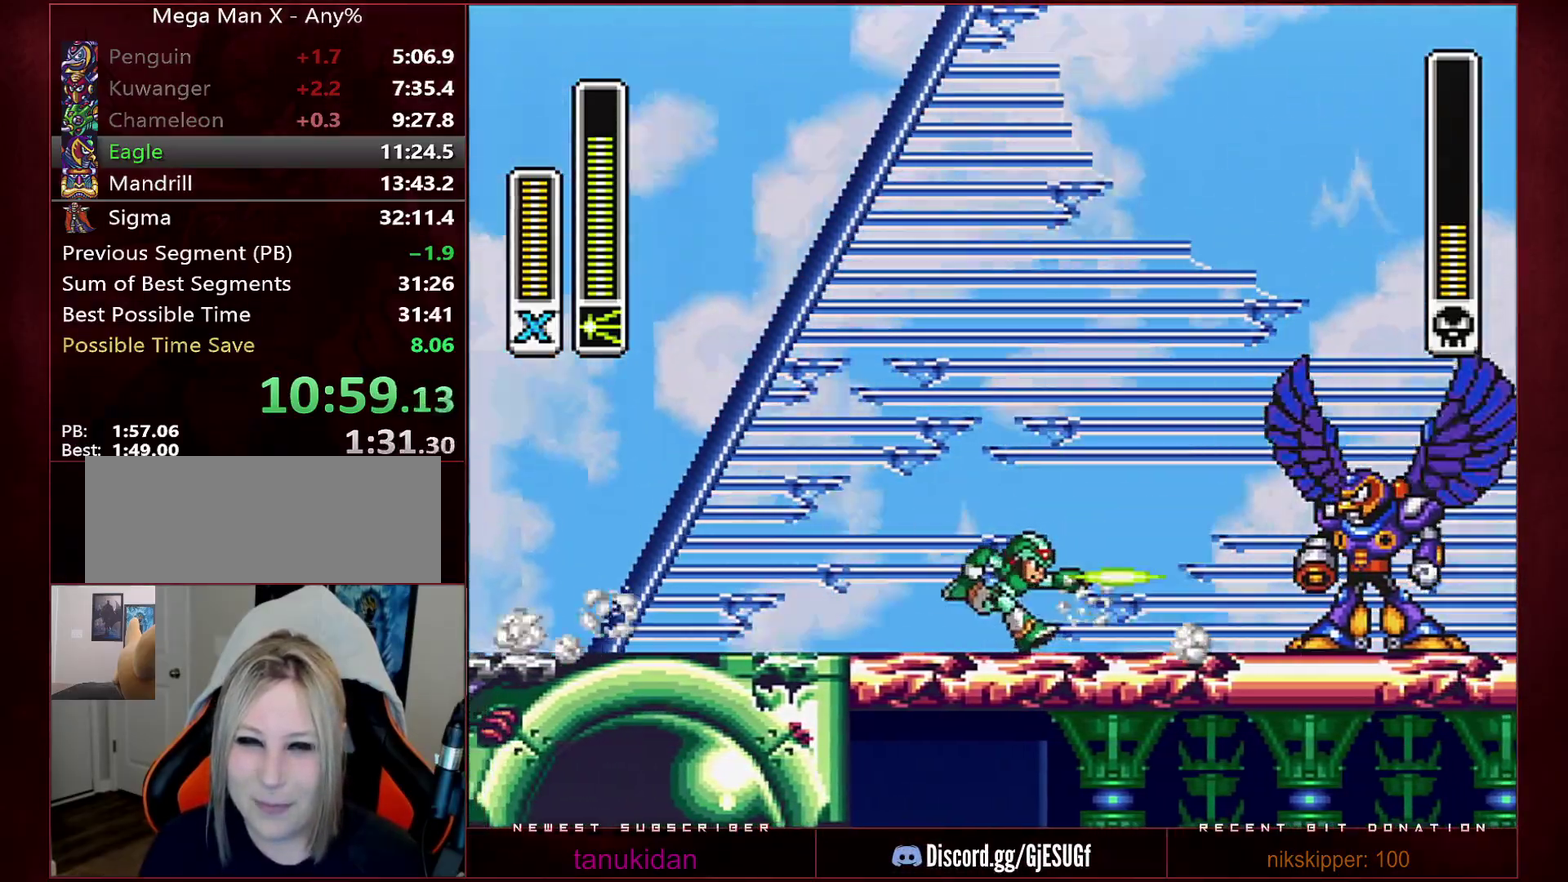
{"buttons": ["R1", "DPAD_RIGHT"], "events": [[33, "Y", "down"], [100, "Y", "up"], [167, "Y", "down"], [217, "Y", "up"], [417, "R1", "down"]]}
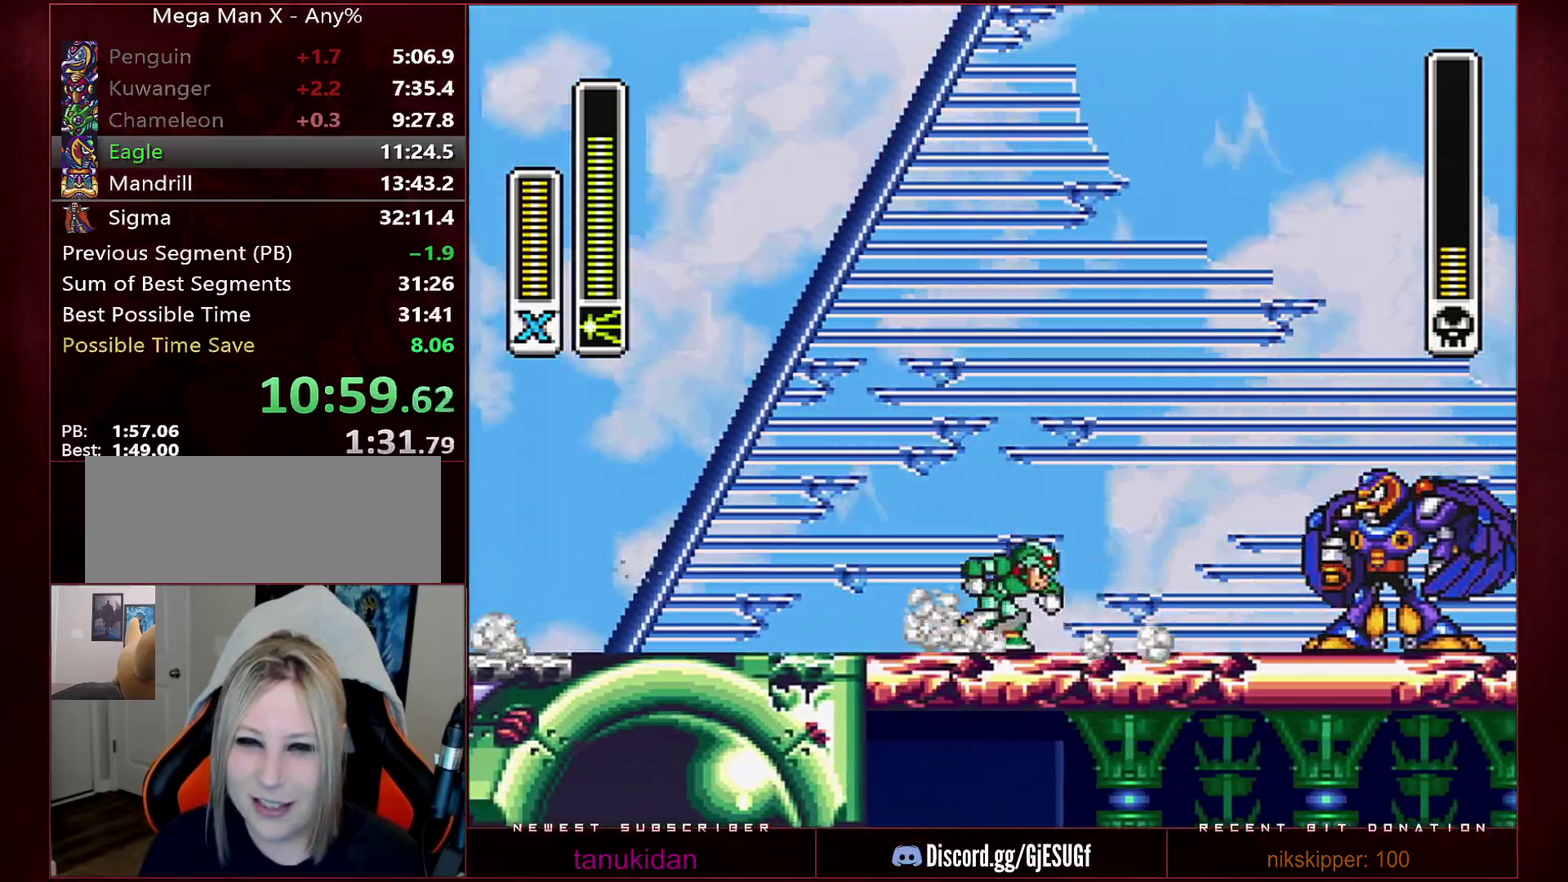
{"buttons": ["DPAD_RIGHT"], "events": [[33, "R1", "up"], [100, "R1", "down"], [350, "R1", "up"]]}
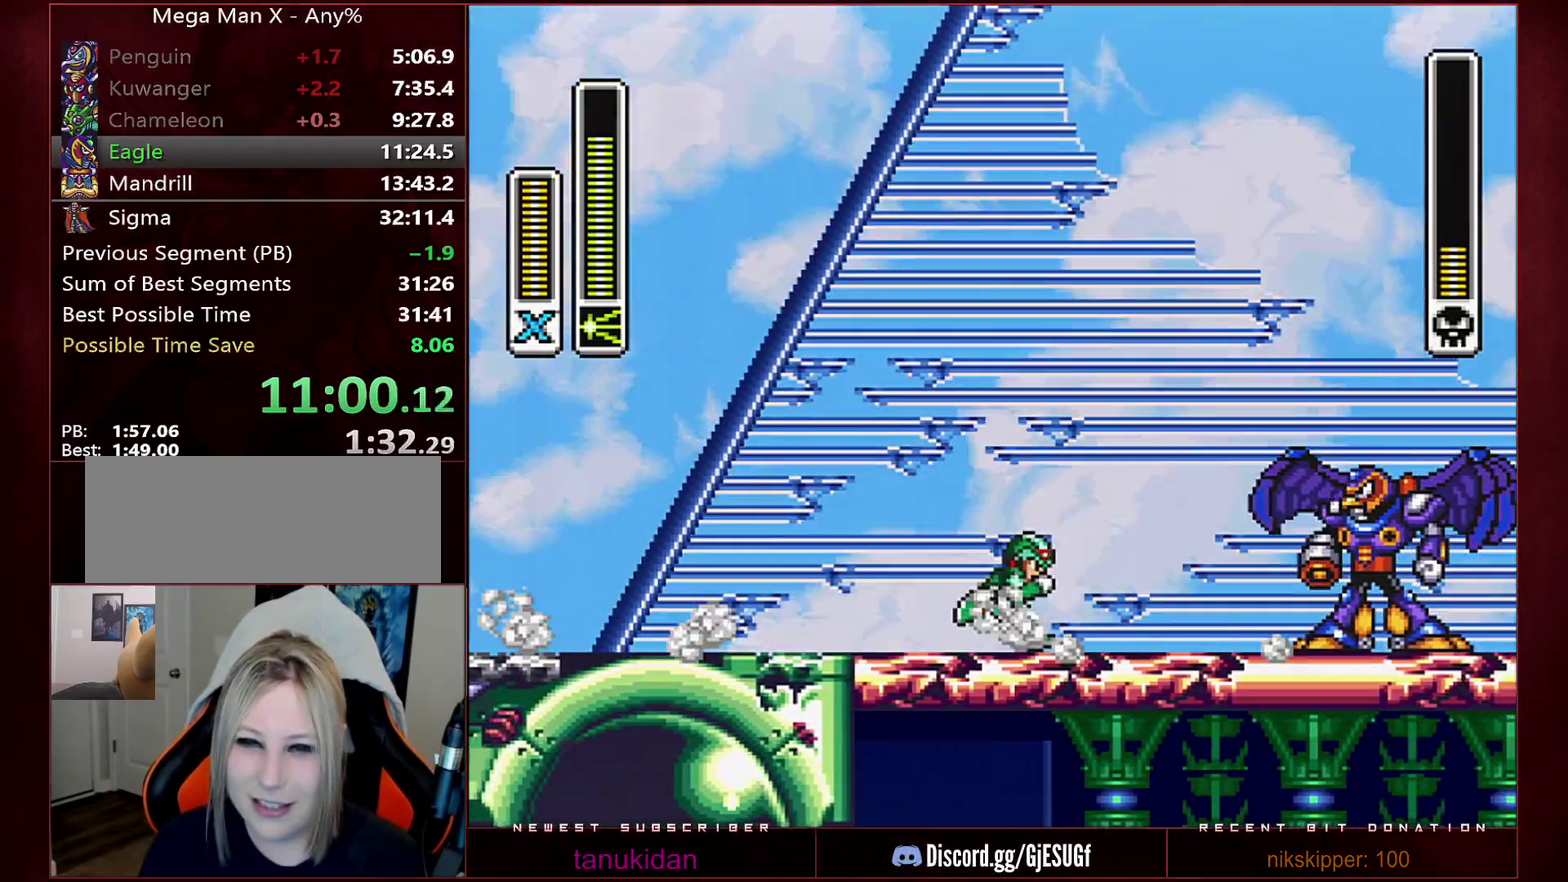
{"buttons": ["DPAD_RIGHT"], "events": [[133, "Y", "down"], [200, "Y", "up"], [250, "Y", "down"], [317, "Y", "up"]]}
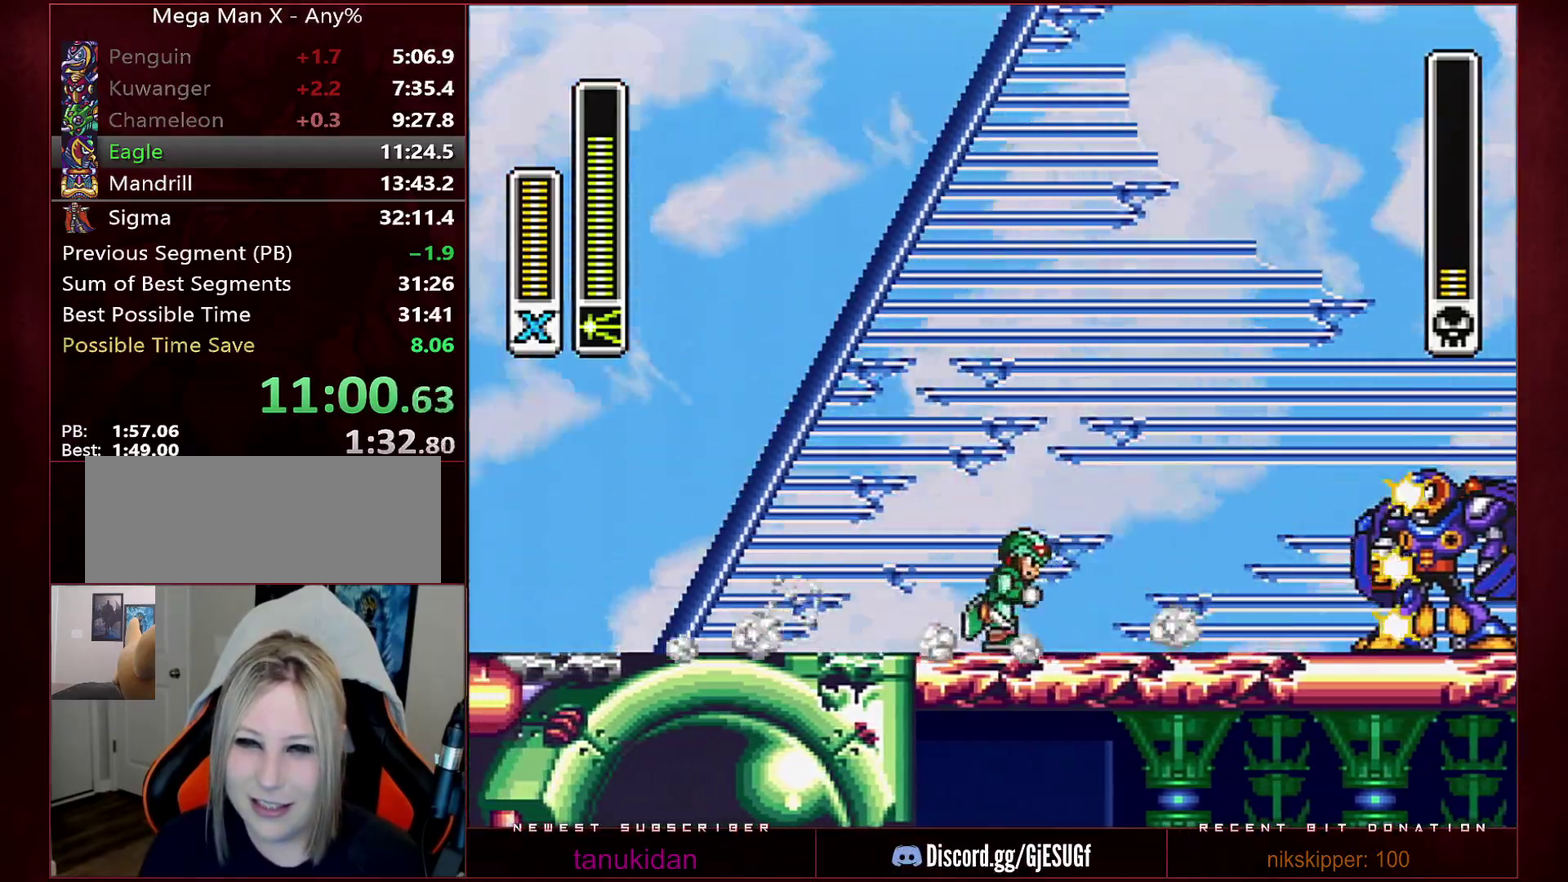
{"buttons": ["DPAD_RIGHT"], "events": [[67, "R1", "down"], [167, "R1", "up"], [217, "R1", "down"], [317, "R1", "up"]]}
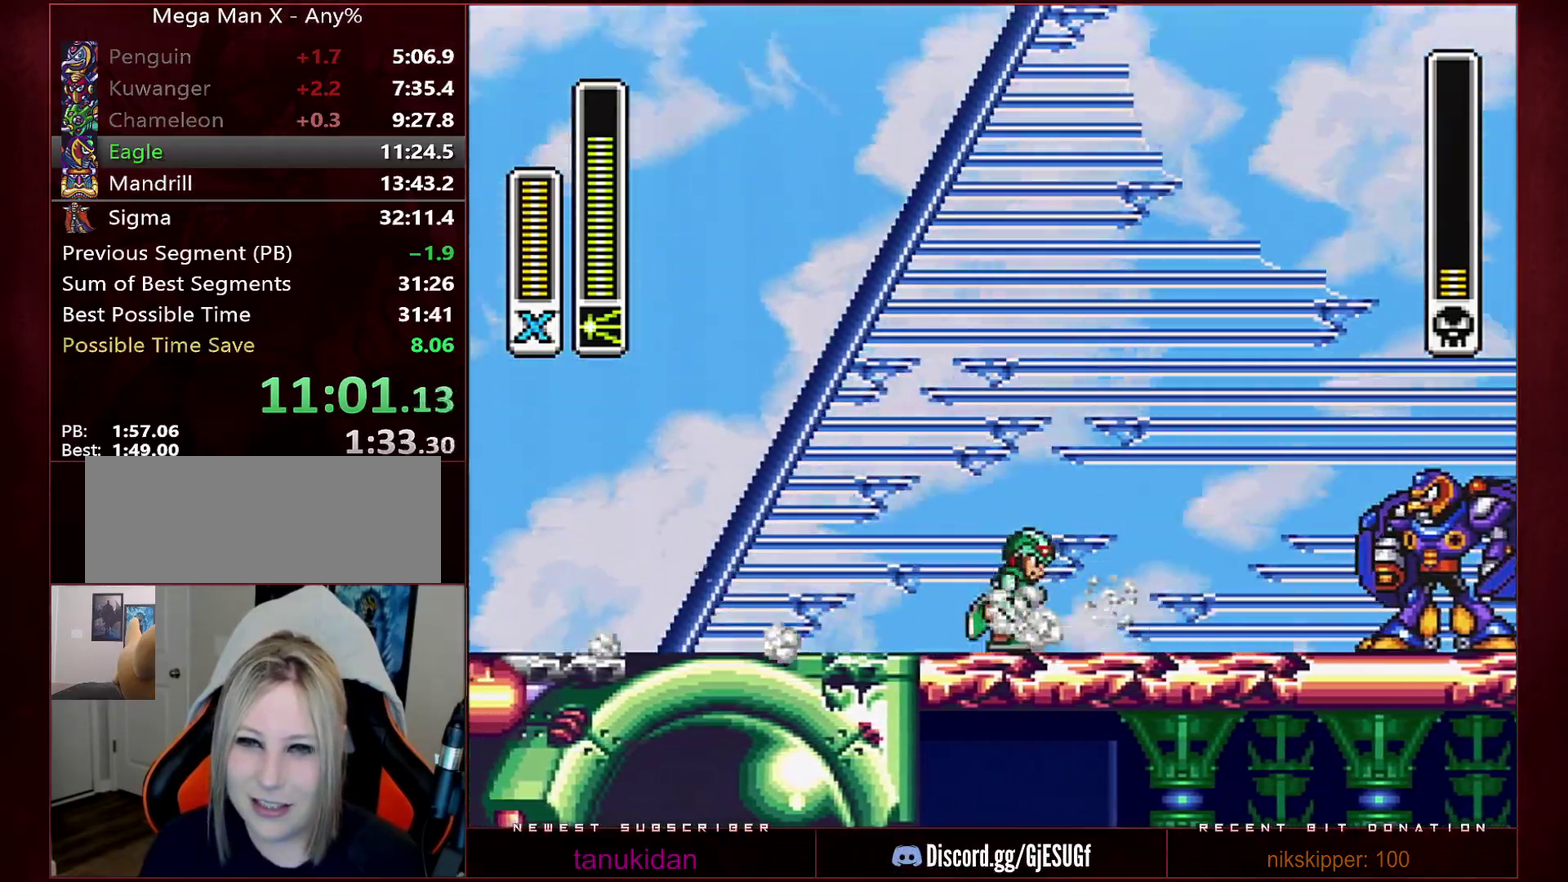
{"buttons": ["R1", "DPAD_RIGHT"], "events": [[233, "Y", "down"], [283, "Y", "up"], [467, "R1", "down"]]}
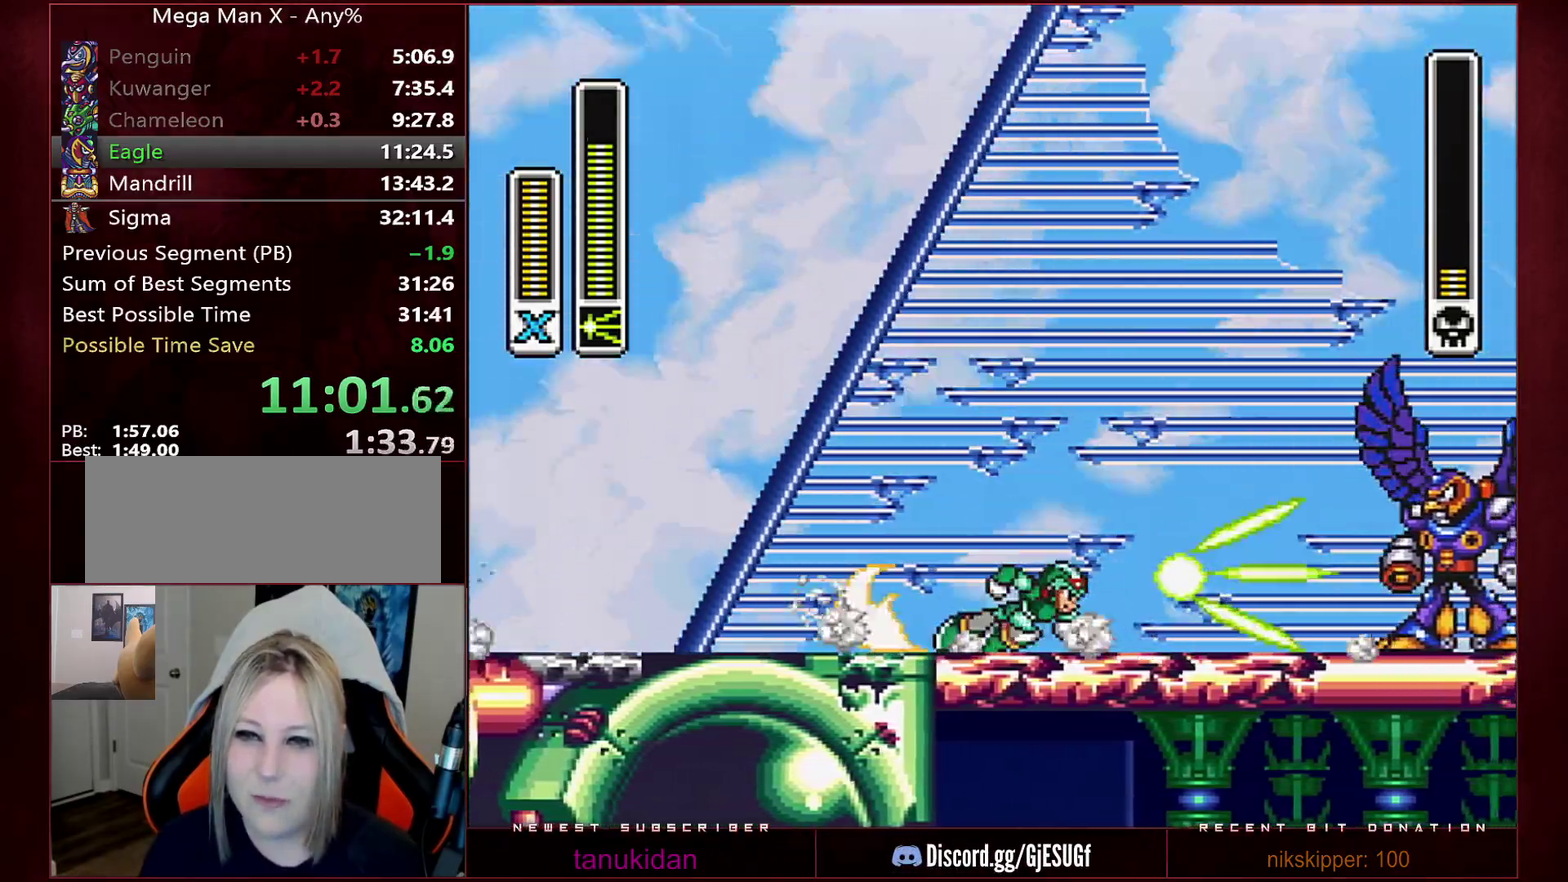
{"buttons": [], "events": [[100, "R1", "up"], [200, "R1", "down"], [250, "R1", "up"], [500, "DPAD_RIGHT", "up"]]}